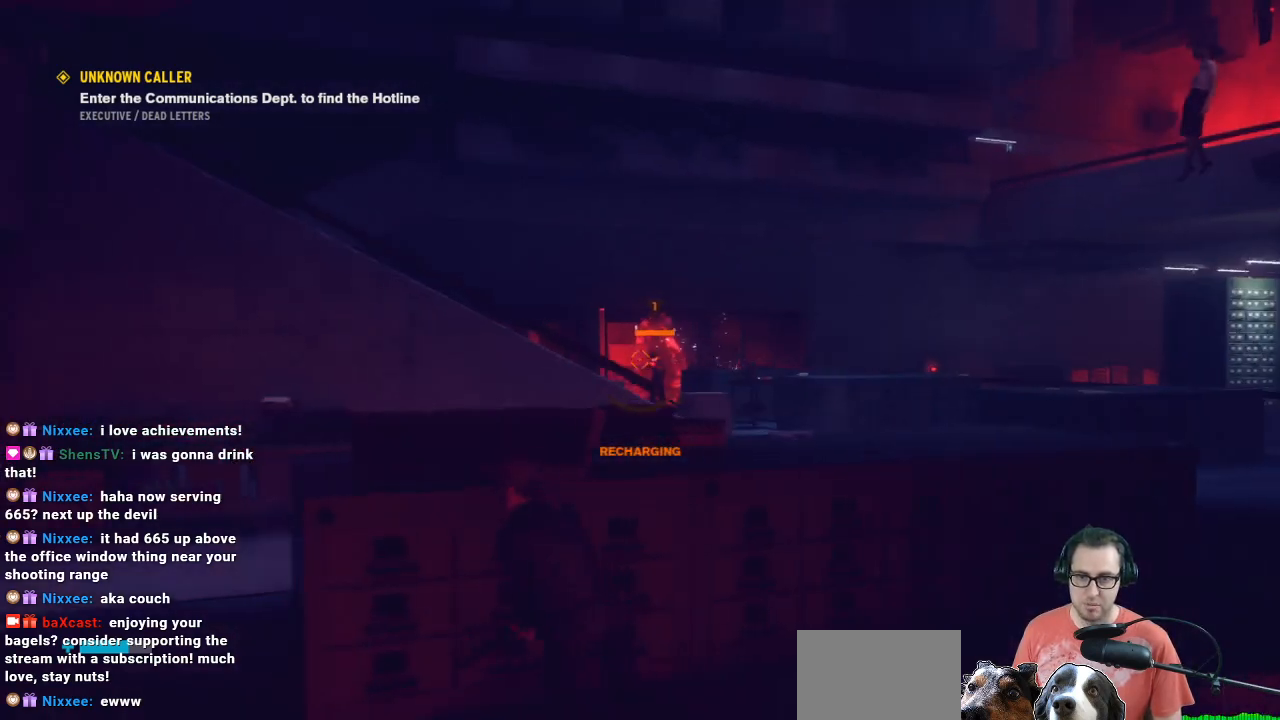
Gameplay with a controller (Xbox layout); each line is a JSON object with the inputs held at the frame after it. "events" lists button and stick changes between this image and that frame as [ms after this image, input, new state], when the widget could be followed in between.
{"buttons": [], "left_stick": "up", "right_stick": "right", "events": [[33, "right_stick", "down-left"], [200, "right_stick", "center"], [433, "right_stick", "right"], [467, "left_stick", "up"]]}
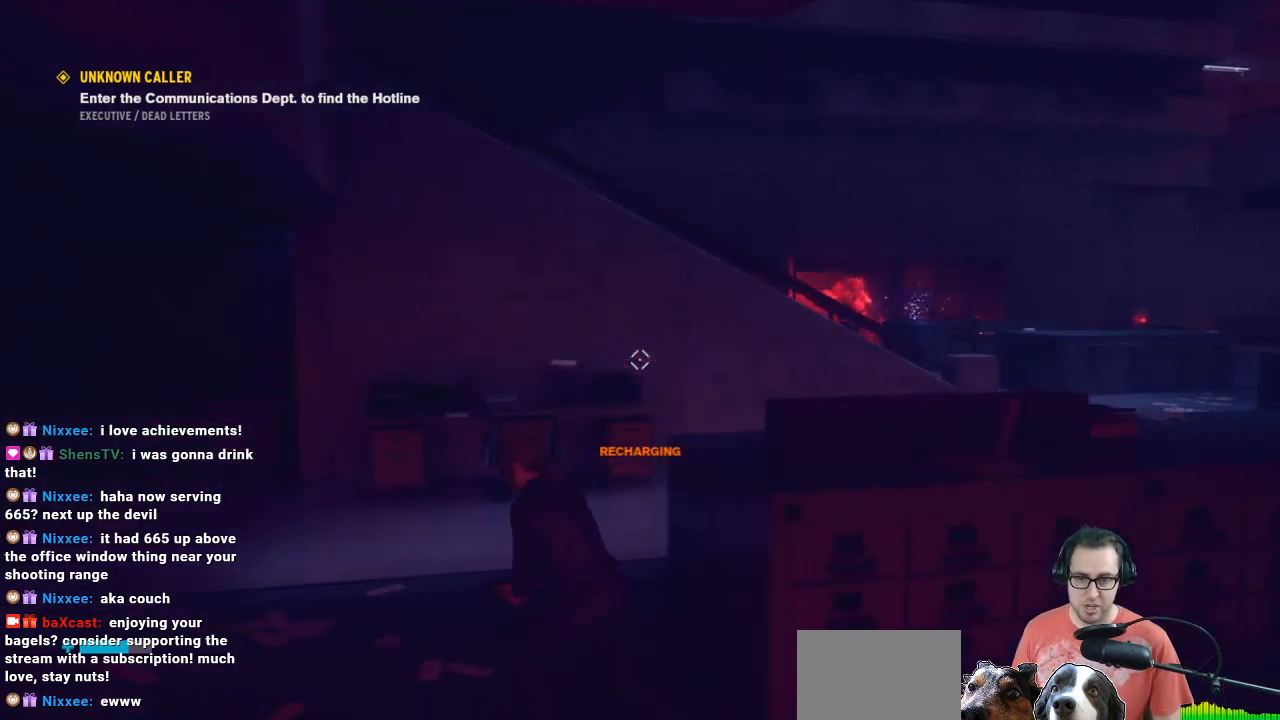
{"buttons": [], "left_stick": "up-right", "right_stick": "center", "events": [[100, "right_stick", "center"], [167, "left_stick", "up-right"]]}
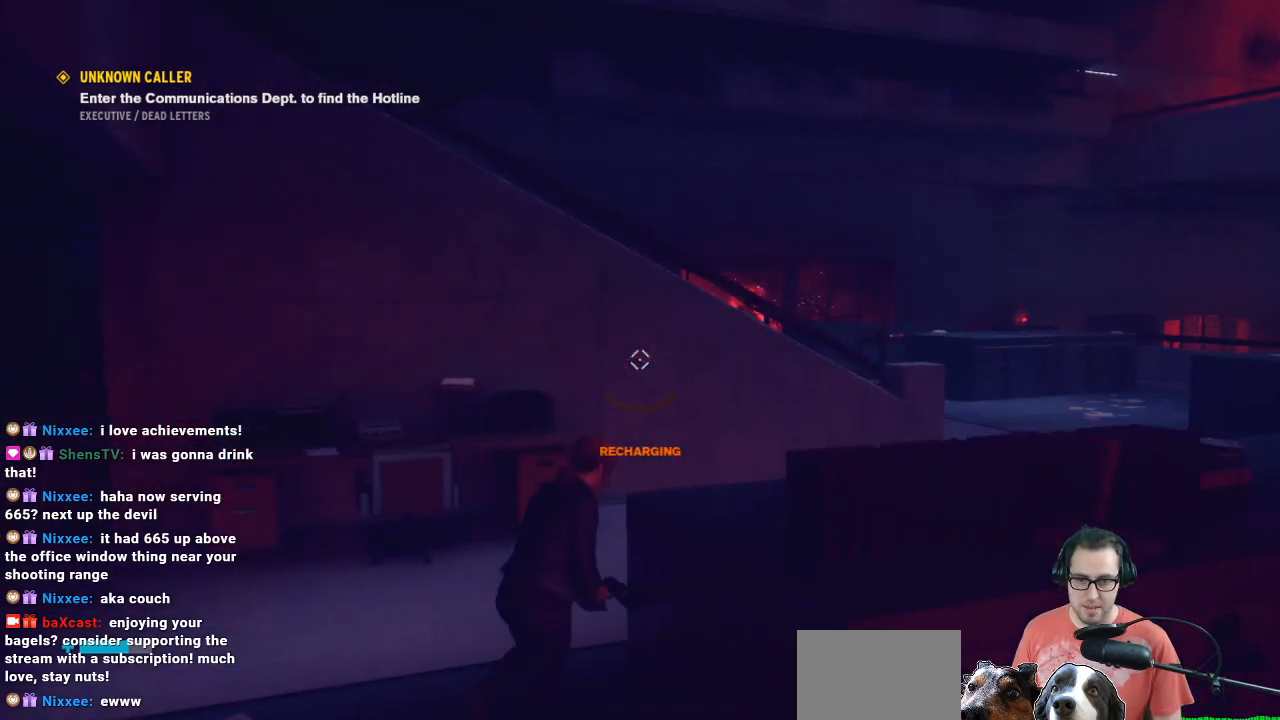
{"buttons": [], "left_stick": "up-right", "right_stick": "center", "events": [[200, "right_stick", "left"], [367, "right_stick", "down-left"], [467, "right_stick", "center"]]}
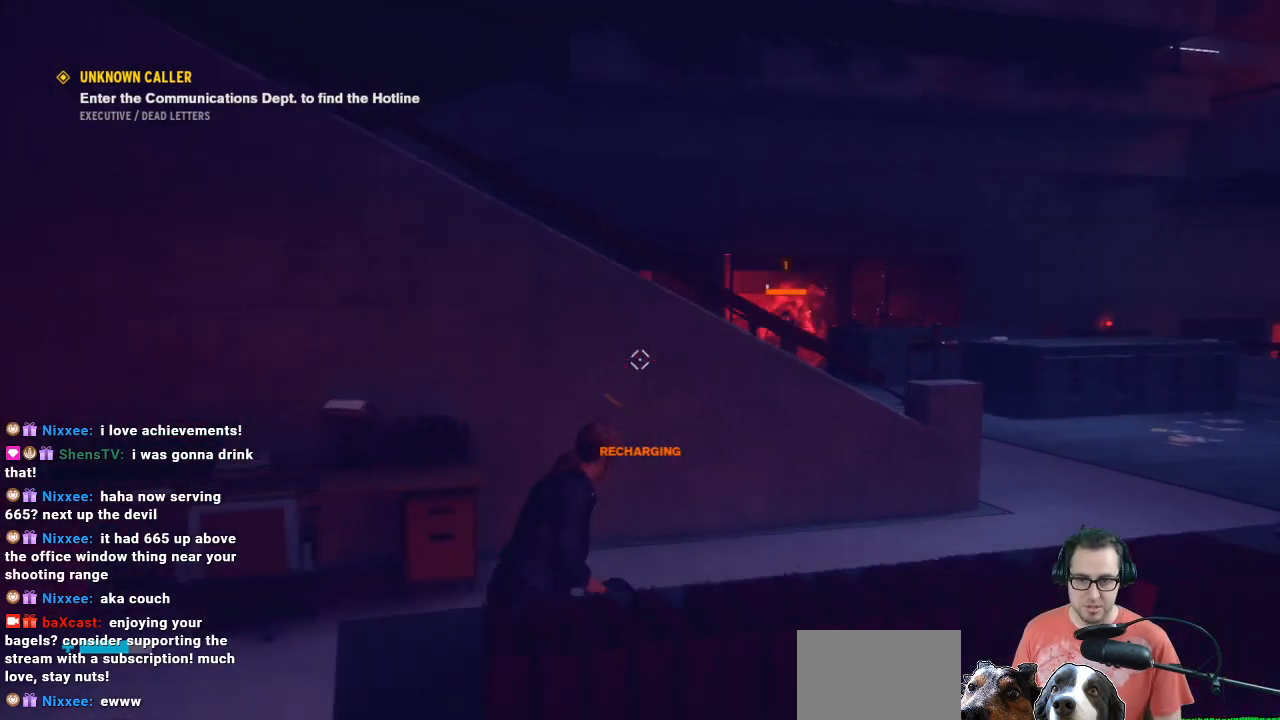
{"buttons": [], "left_stick": "up-right", "right_stick": "center", "events": []}
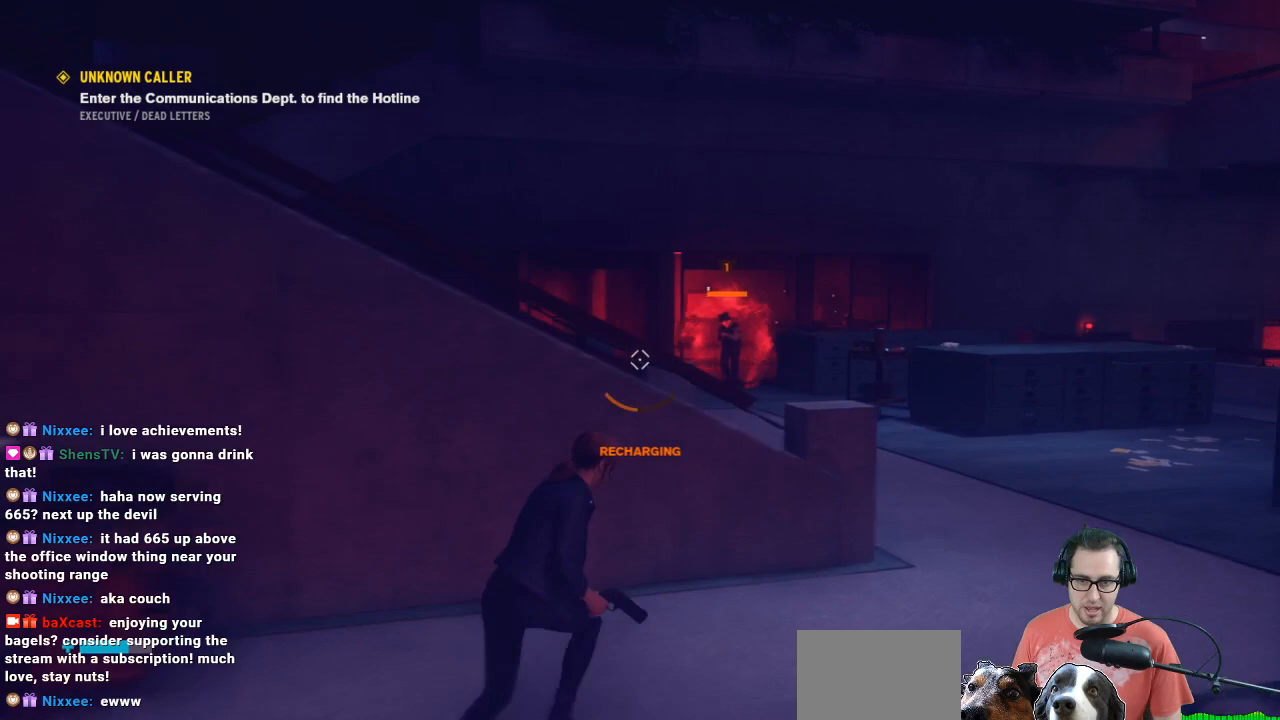
{"buttons": [], "left_stick": "center", "right_stick": "center", "events": [[67, "left_stick", "up"], [233, "left_stick", "center"]]}
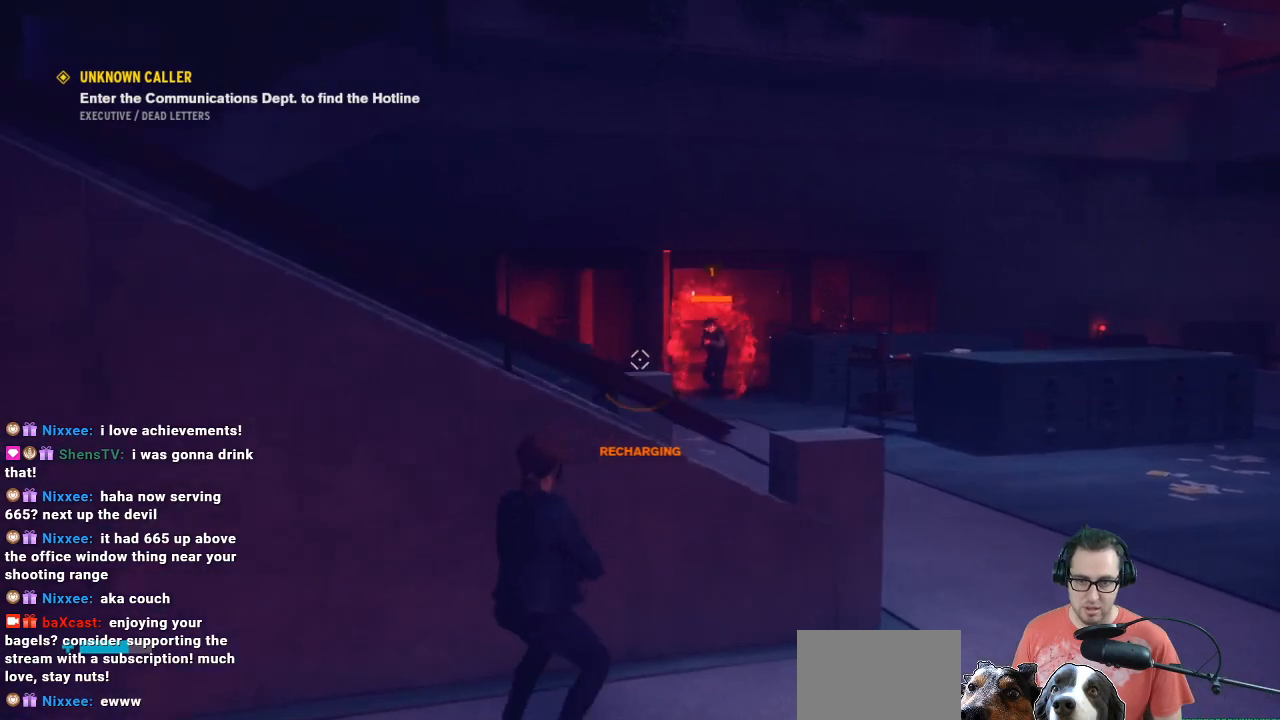
{"buttons": [], "left_stick": "center", "right_stick": "center", "events": []}
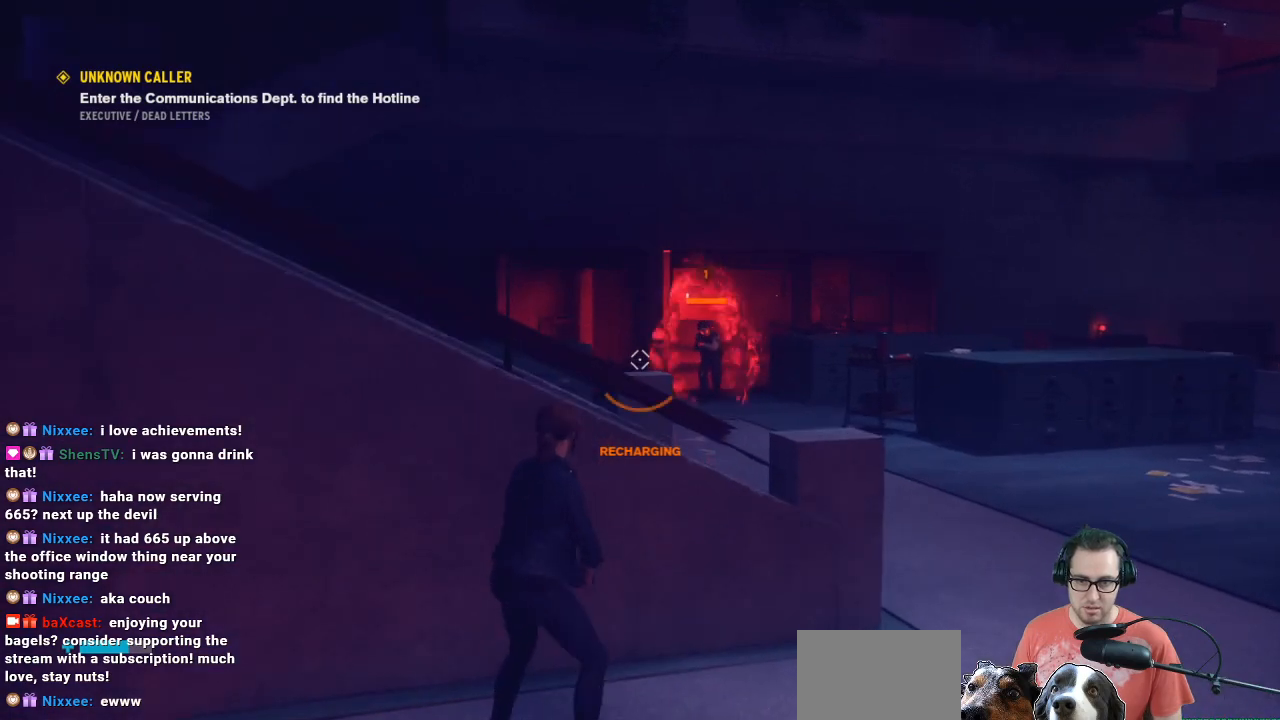
{"buttons": ["L2"], "left_stick": "up-right", "right_stick": "center", "events": [[300, "right_stick", "up-right"], [333, "left_stick", "right"], [400, "L2", "down"], [400, "left_stick", "up-right"], [400, "right_stick", "center"]]}
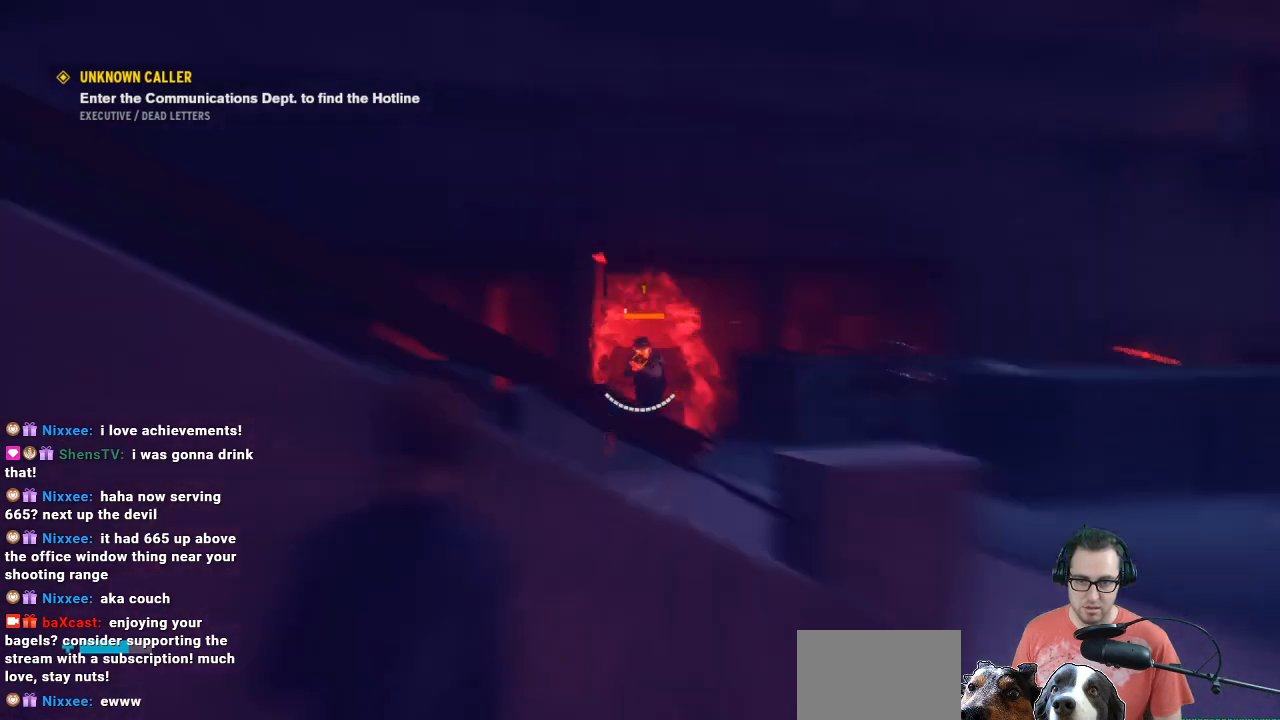
{"buttons": ["L2"], "left_stick": "right", "right_stick": "center", "events": [[67, "R2", "down"], [100, "right_stick", "down-left"], [233, "R2", "up"], [300, "right_stick", "center"], [333, "R2", "down"], [333, "left_stick", "right"], [500, "R2", "up"]]}
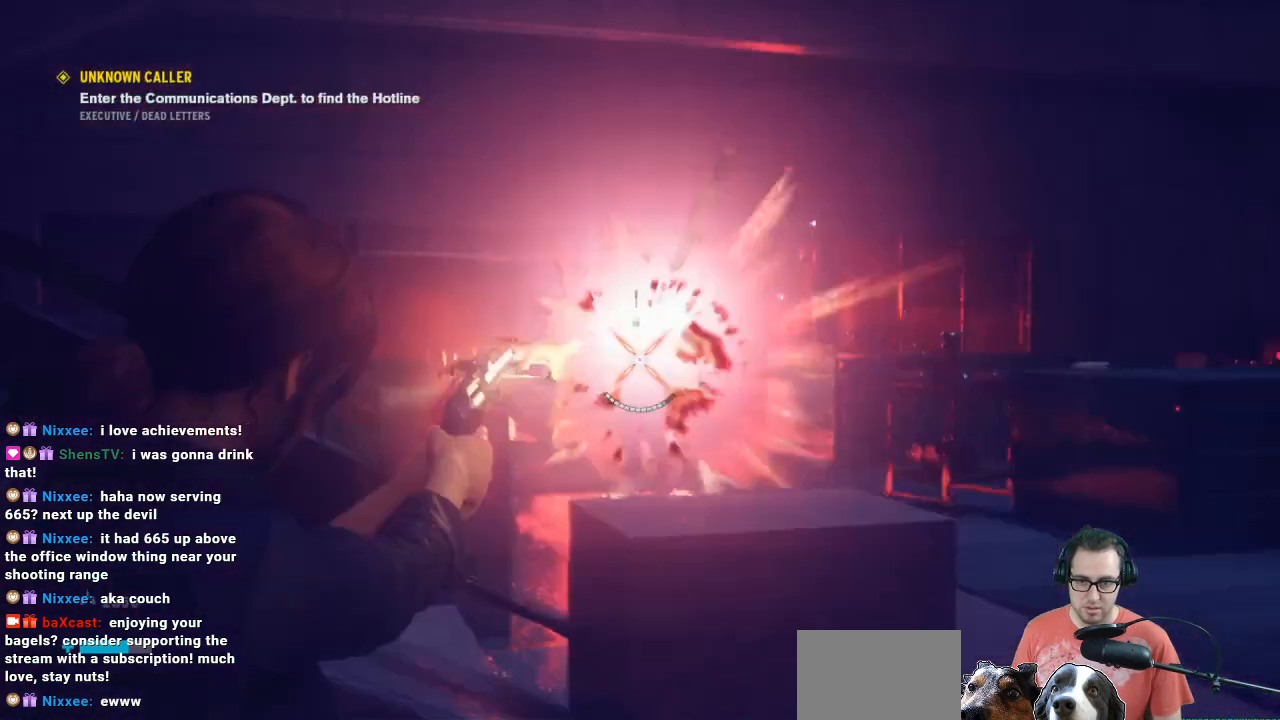
{"buttons": ["L2"], "left_stick": "down", "right_stick": "up-left", "events": [[100, "left_stick", "down"], [300, "right_stick", "up-left"]]}
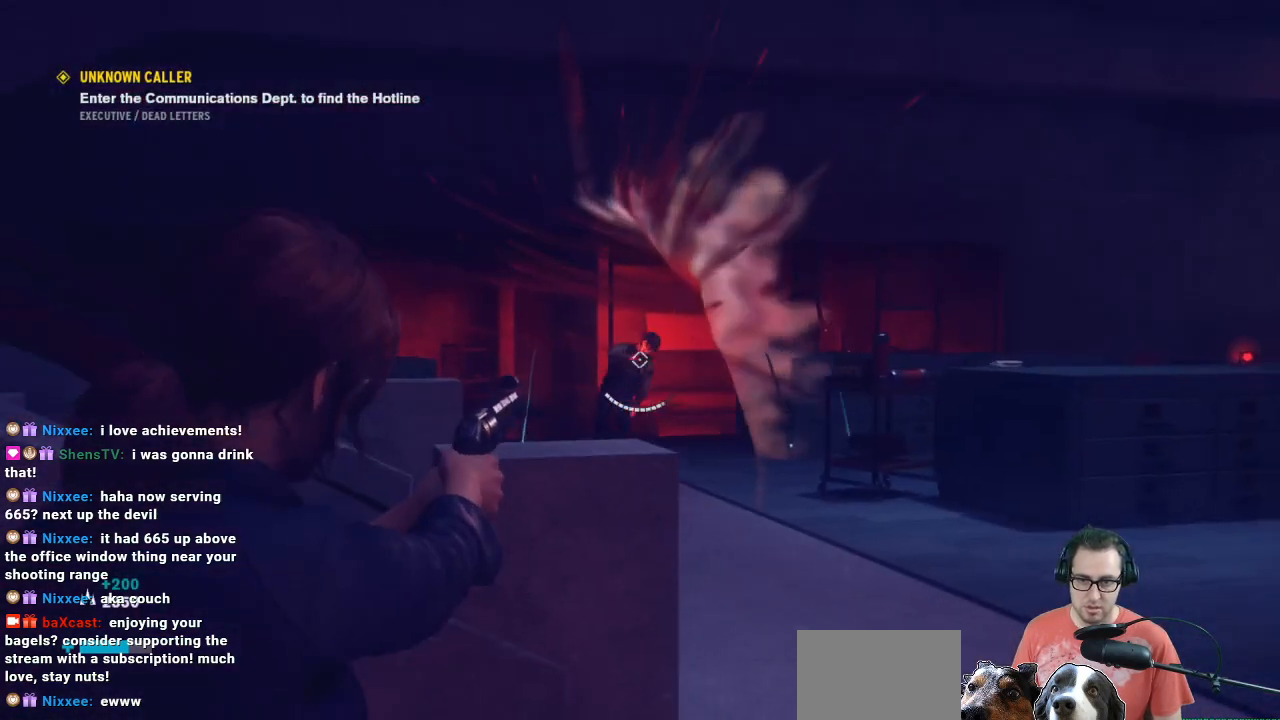
{"buttons": [], "left_stick": "up-right", "right_stick": "down-right", "events": [[67, "left_stick", "center"], [100, "right_stick", "center"], [233, "L2", "up"], [267, "left_stick", "right"], [267, "right_stick", "down-right"], [367, "left_stick", "up-right"]]}
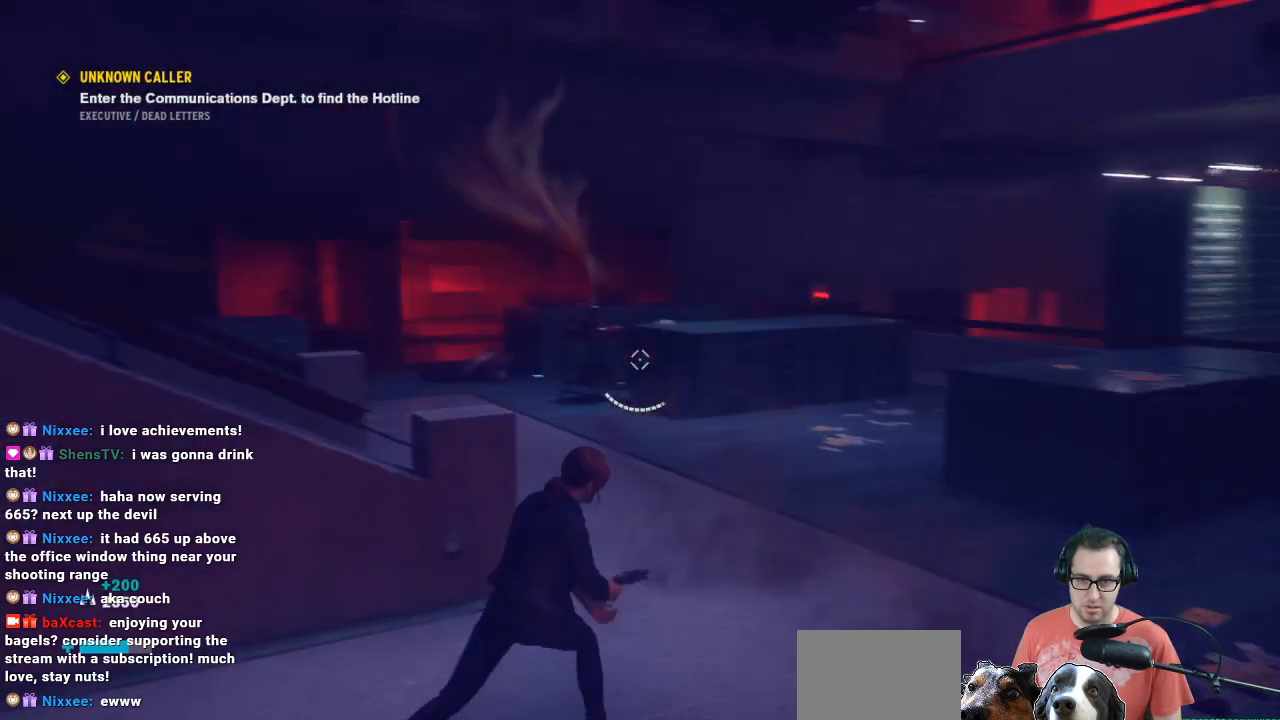
{"buttons": [], "left_stick": "up", "right_stick": "center", "events": [[67, "left_stick", "up"], [67, "right_stick", "right"], [333, "right_stick", "center"]]}
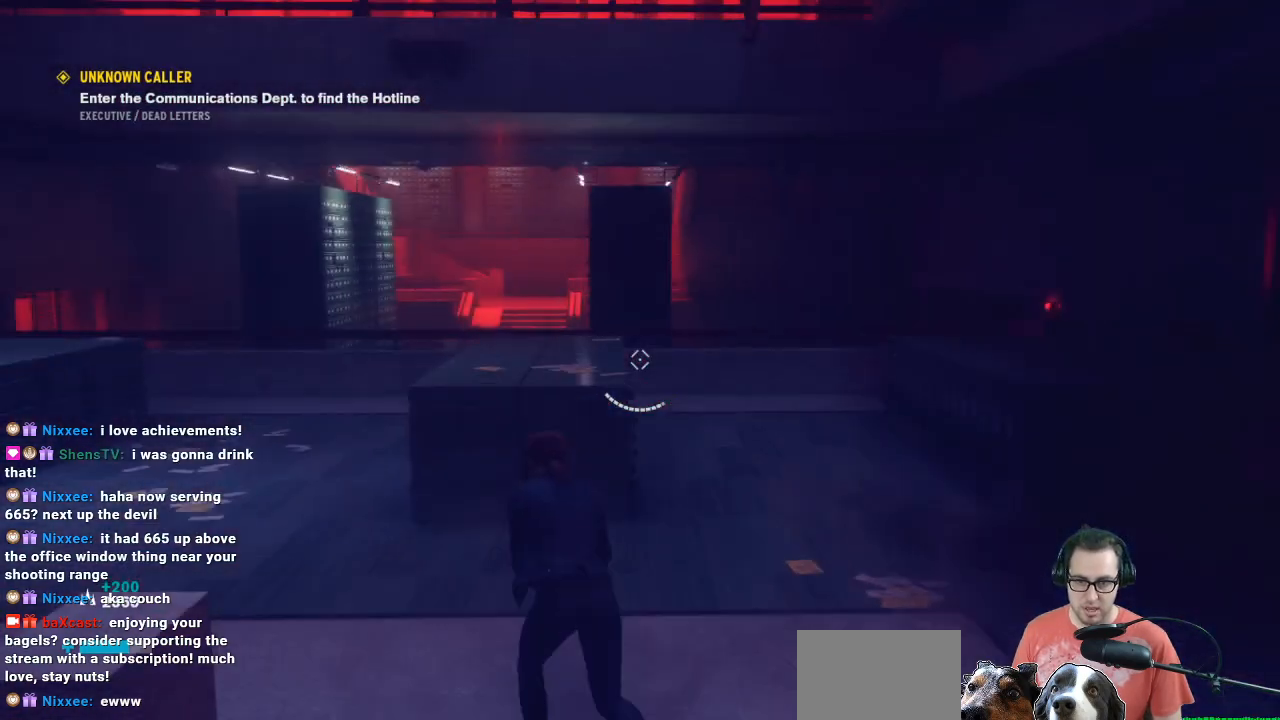
{"buttons": [], "left_stick": "up", "right_stick": "center", "events": []}
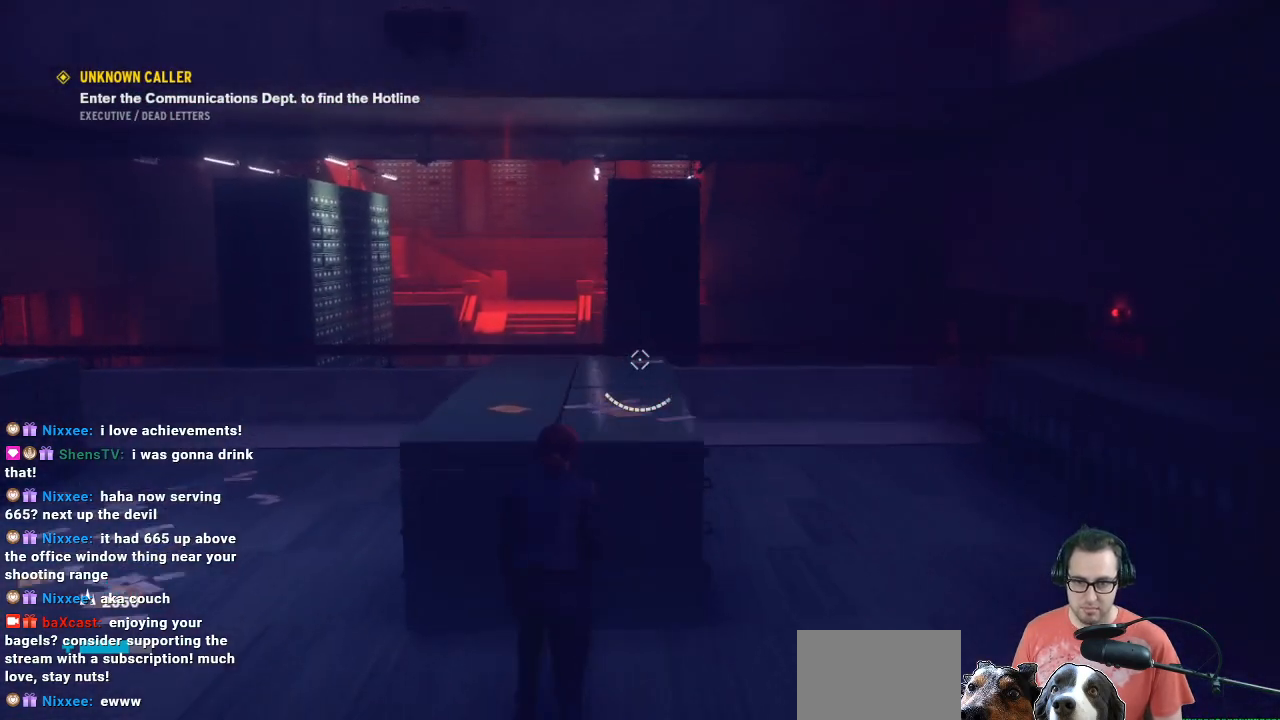
{"buttons": [], "left_stick": "left", "right_stick": "left", "events": [[133, "left_stick", "right"], [133, "right_stick", "down"], [233, "left_stick", "down"], [300, "right_stick", "left"], [333, "left_stick", "down-left"], [500, "left_stick", "left"]]}
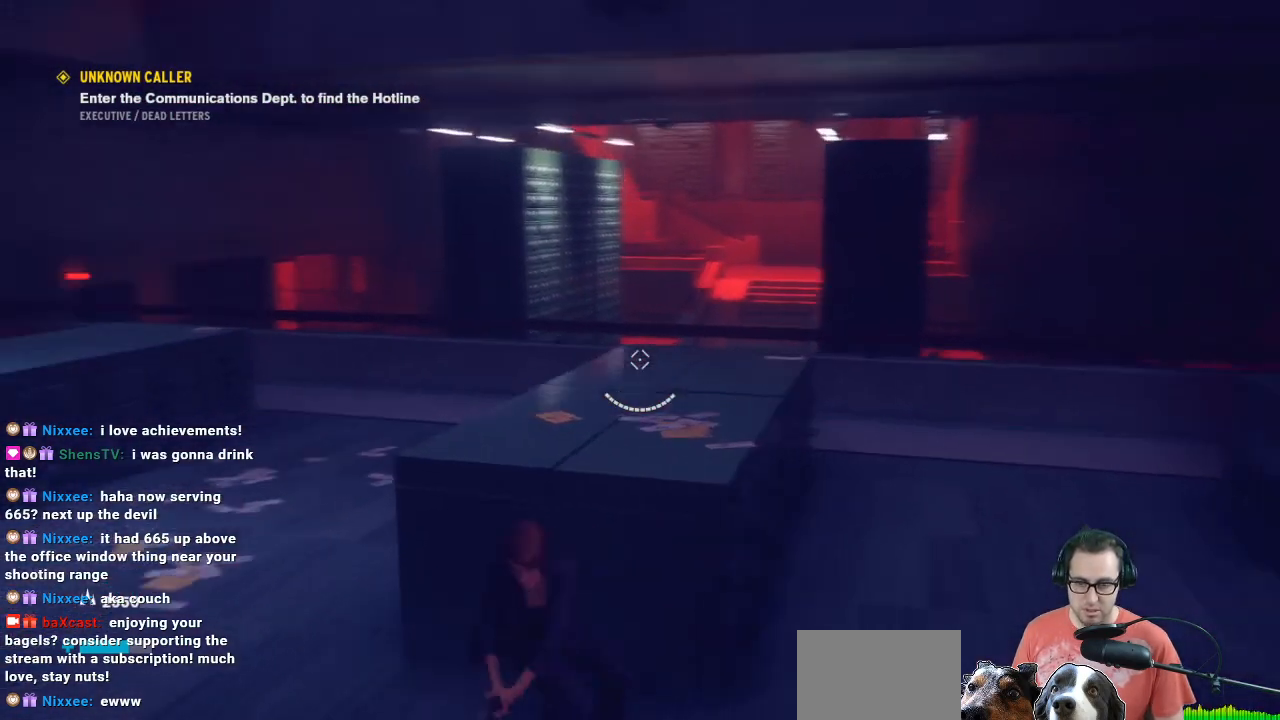
{"buttons": ["L3"], "left_stick": "up", "right_stick": "center", "events": [[167, "left_stick", "up-left"], [333, "left_stick", "up"], [333, "right_stick", "center"], [467, "L3", "down"]]}
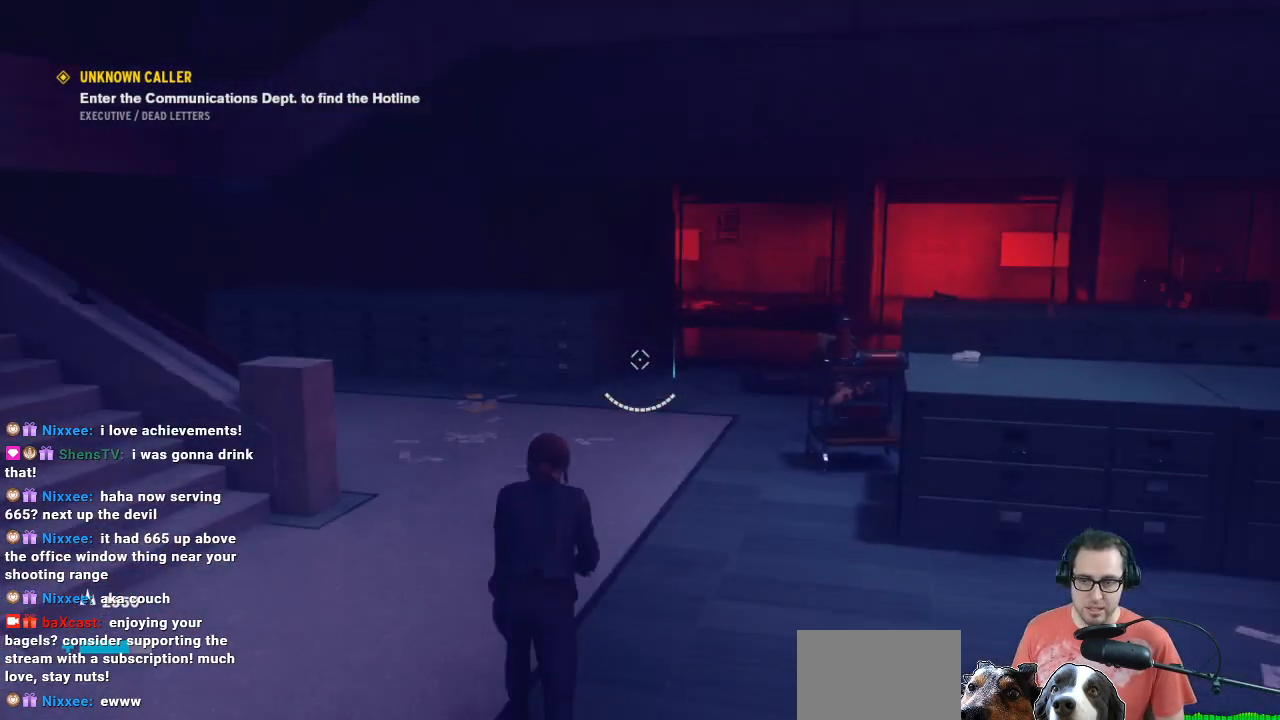
{"buttons": [], "left_stick": "up-right", "right_stick": "right", "events": [[133, "L3", "up"], [433, "left_stick", "up-right"], [433, "right_stick", "right"]]}
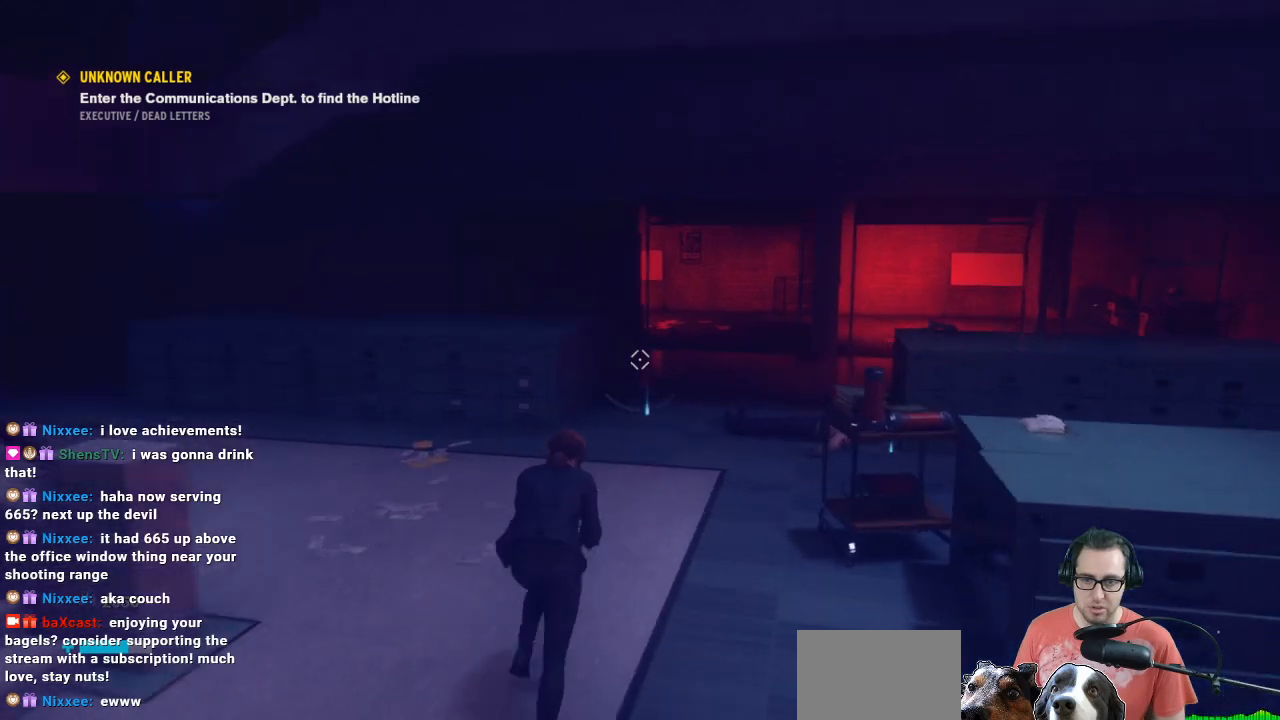
{"buttons": [], "left_stick": "up", "right_stick": "right", "events": [[133, "left_stick", "up"], [167, "right_stick", "center"], [367, "right_stick", "down-right"], [433, "right_stick", "right"]]}
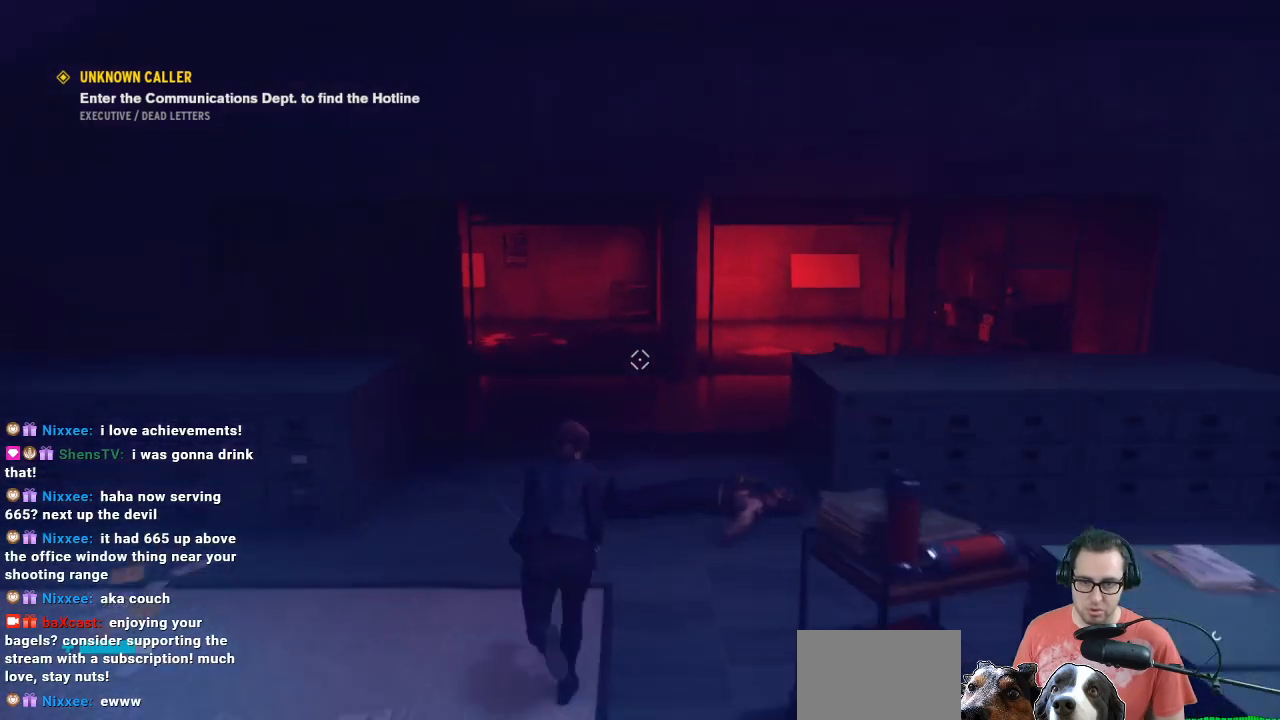
{"buttons": [], "left_stick": "up-left", "right_stick": "right", "events": [[33, "left_stick", "up-right"], [167, "left_stick", "up-left"]]}
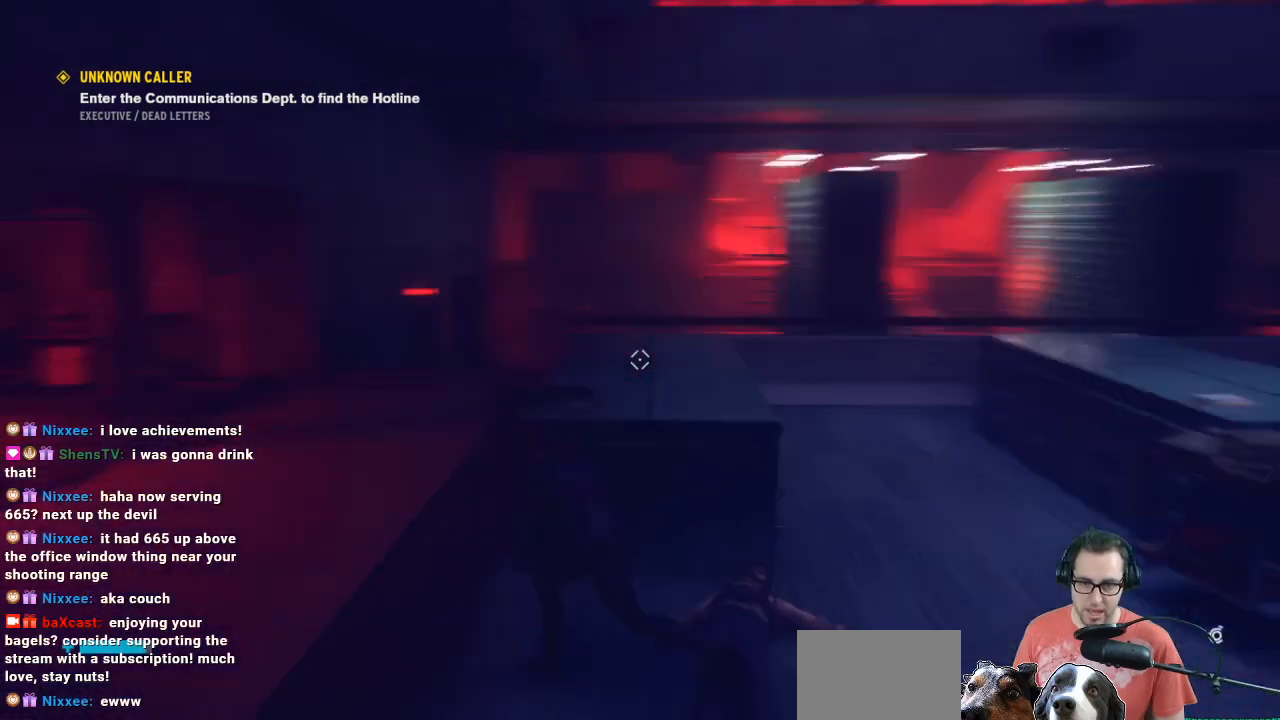
{"buttons": [], "left_stick": "up", "right_stick": "center", "events": [[67, "right_stick", "center"], [167, "left_stick", "center"], [267, "left_stick", "left"], [500, "left_stick", "up"]]}
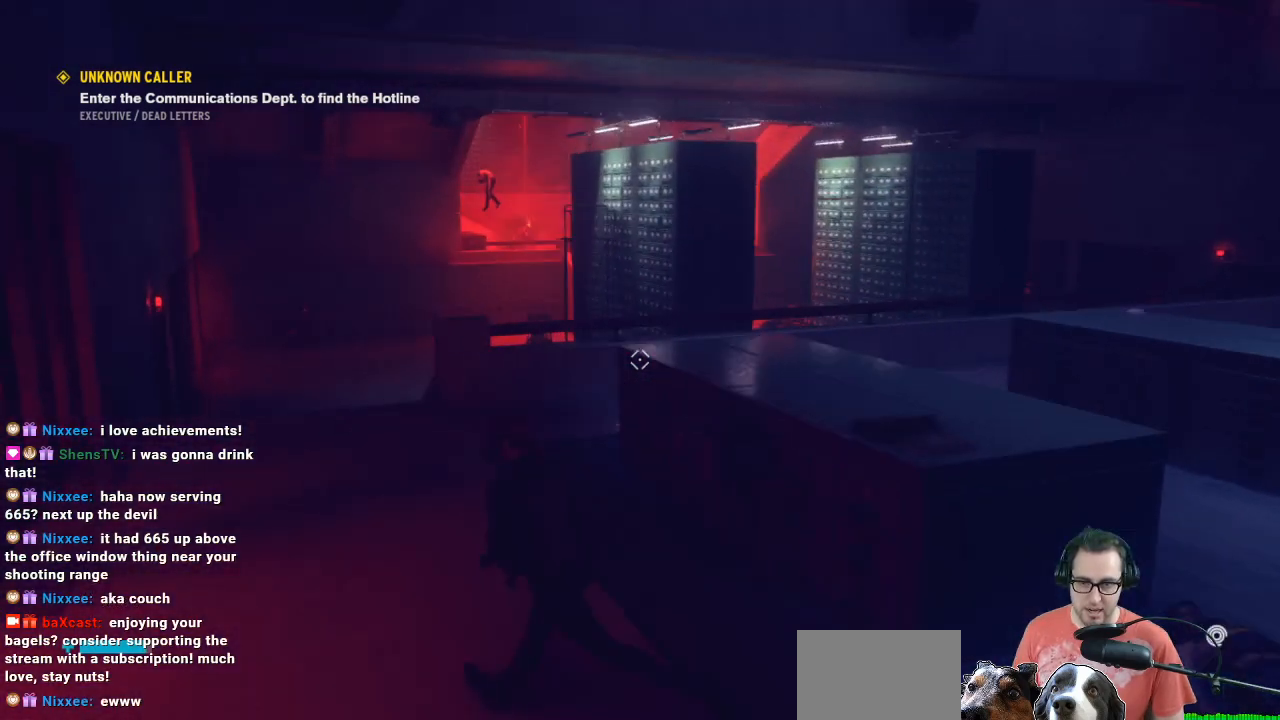
{"buttons": [], "left_stick": "up", "right_stick": "center", "events": []}
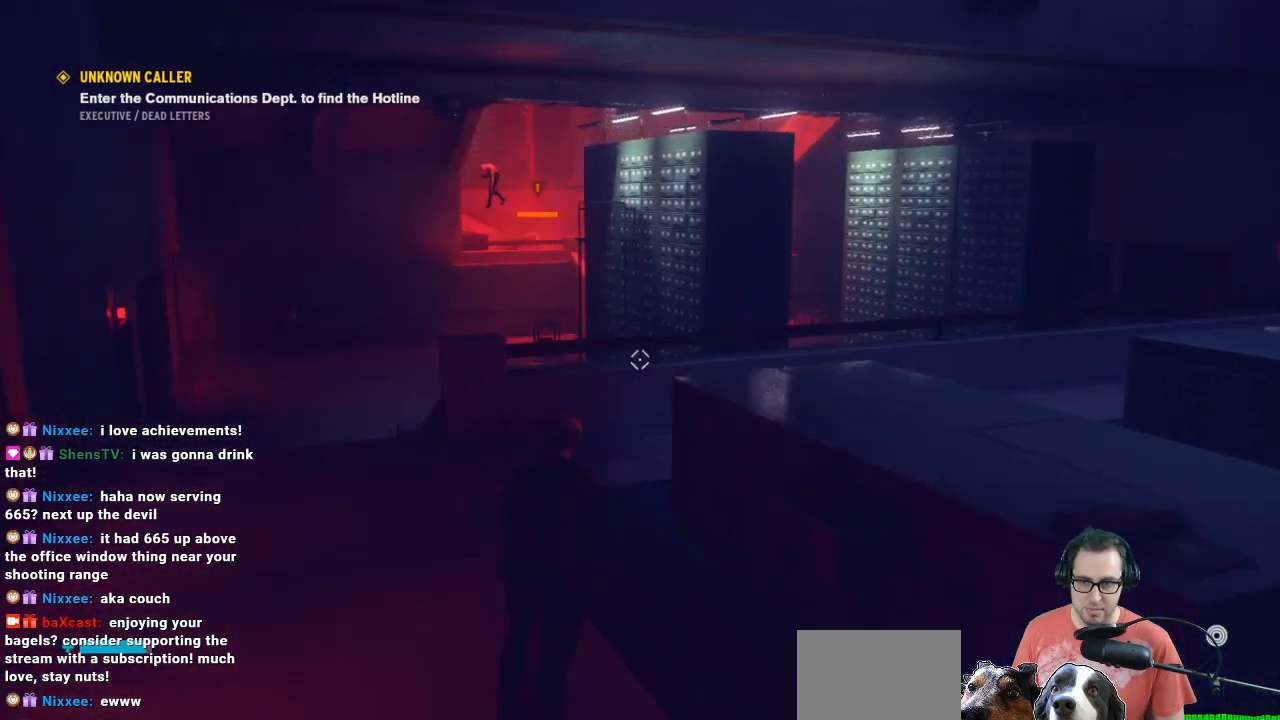
{"buttons": [], "left_stick": "up", "right_stick": "right", "events": [[467, "right_stick", "right"]]}
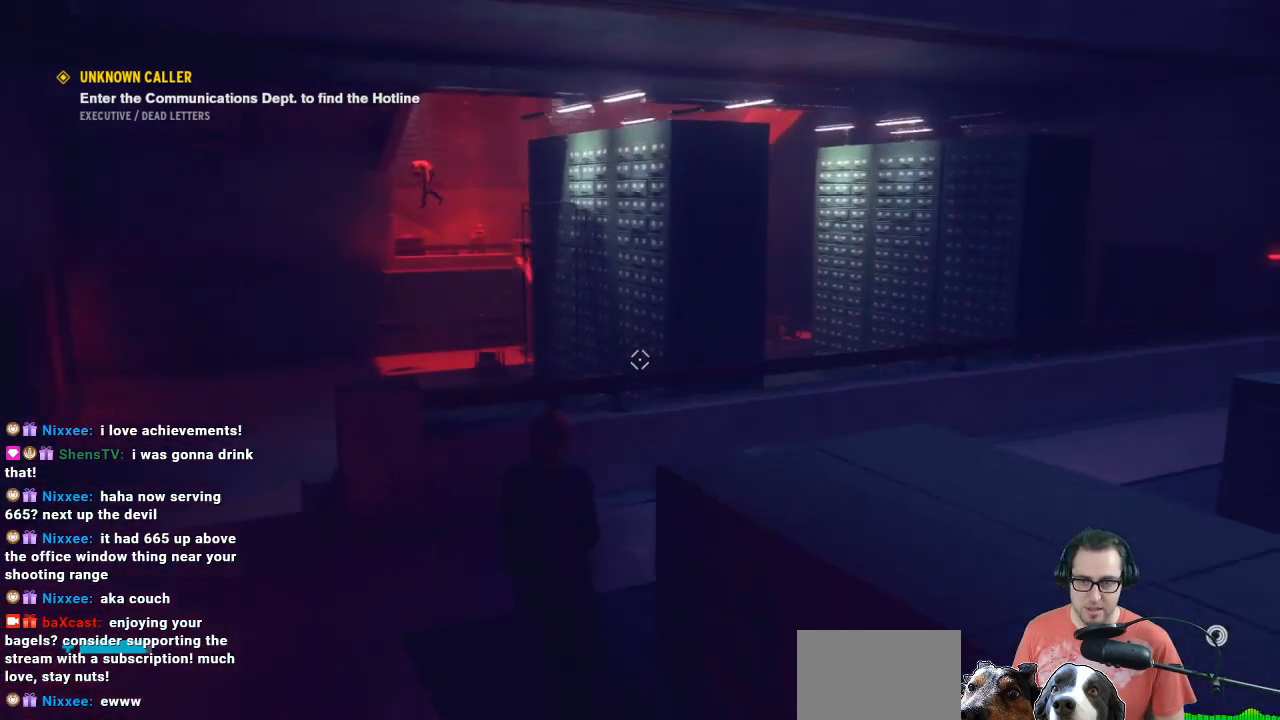
{"buttons": [], "left_stick": "up", "right_stick": "center", "events": [[133, "right_stick", "center"]]}
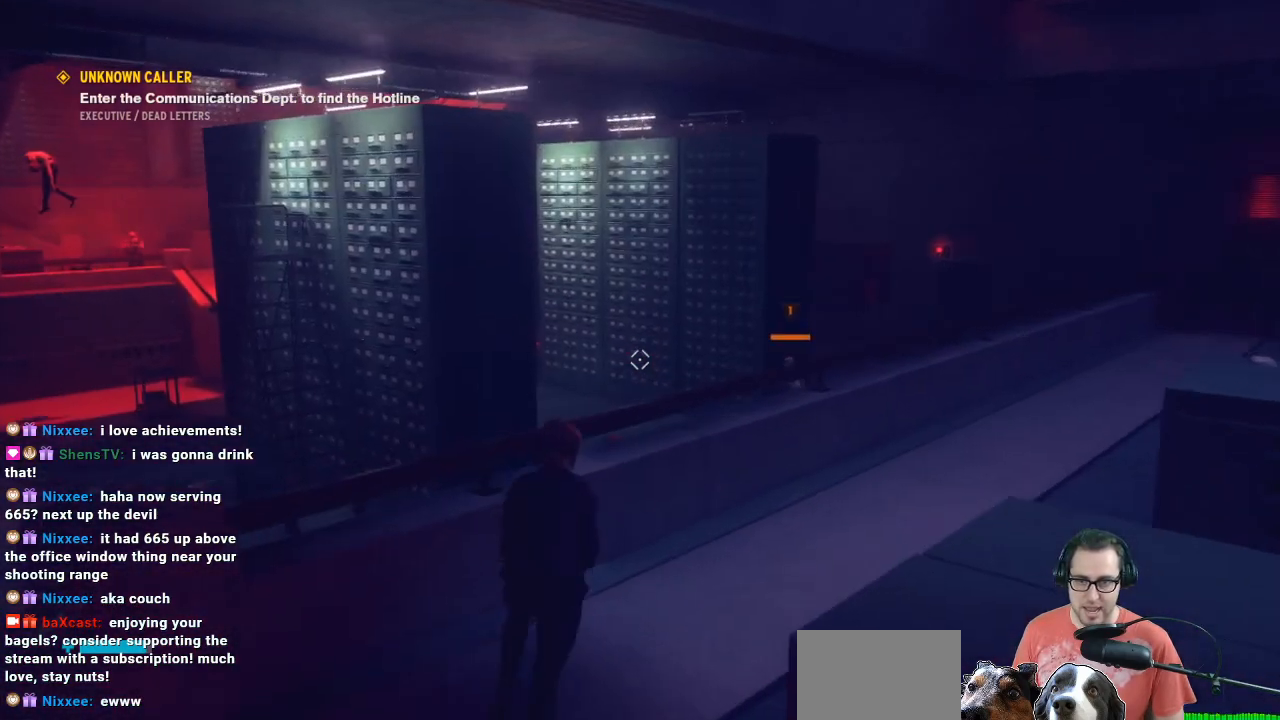
{"buttons": ["L2"], "left_stick": "up", "right_stick": "down-right", "events": [[400, "L2", "down"], [433, "right_stick", "down-right"]]}
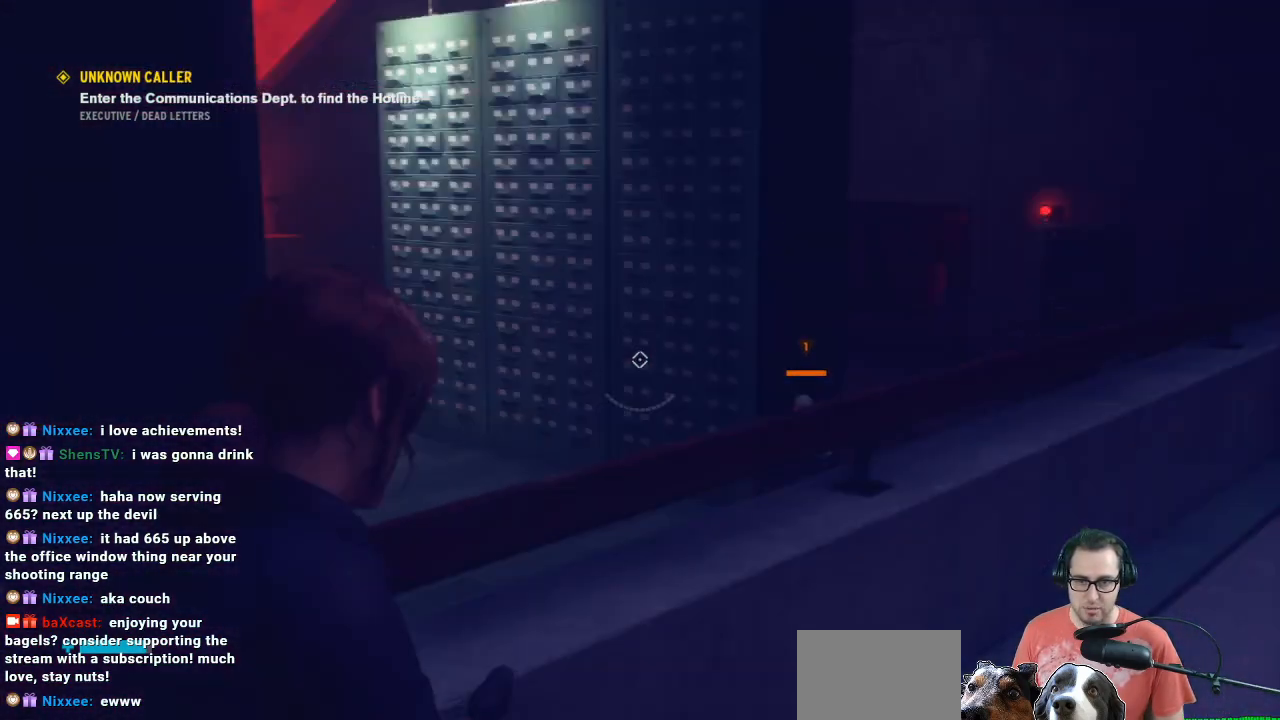
{"buttons": ["L2"], "left_stick": "left", "right_stick": "right", "events": [[67, "left_stick", "up-left"], [133, "R2", "down"], [133, "right_stick", "center"], [267, "R2", "up"], [267, "left_stick", "center"], [400, "left_stick", "left"], [400, "right_stick", "right"]]}
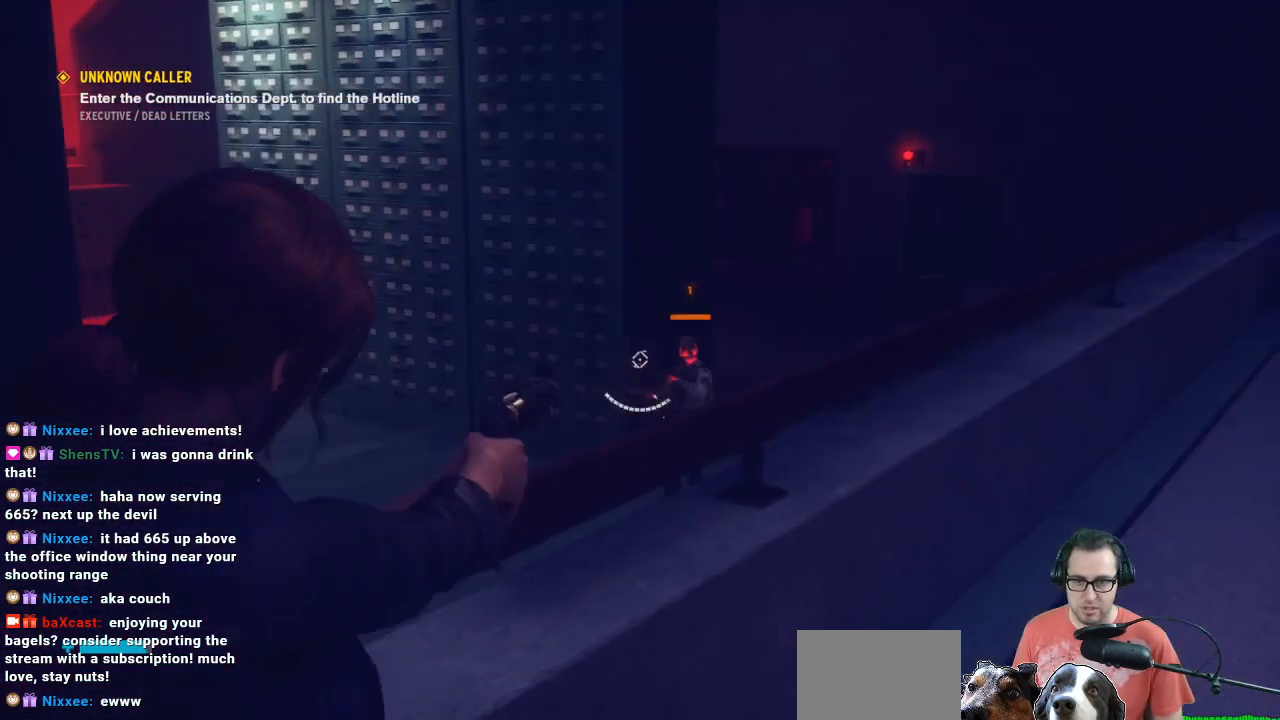
{"buttons": ["L2", "R2"], "left_stick": "center", "right_stick": "center", "events": [[67, "R2", "down"], [67, "left_stick", "center"], [67, "right_stick", "center"], [267, "R2", "up"], [300, "right_stick", "right"], [467, "R2", "down"], [467, "right_stick", "center"]]}
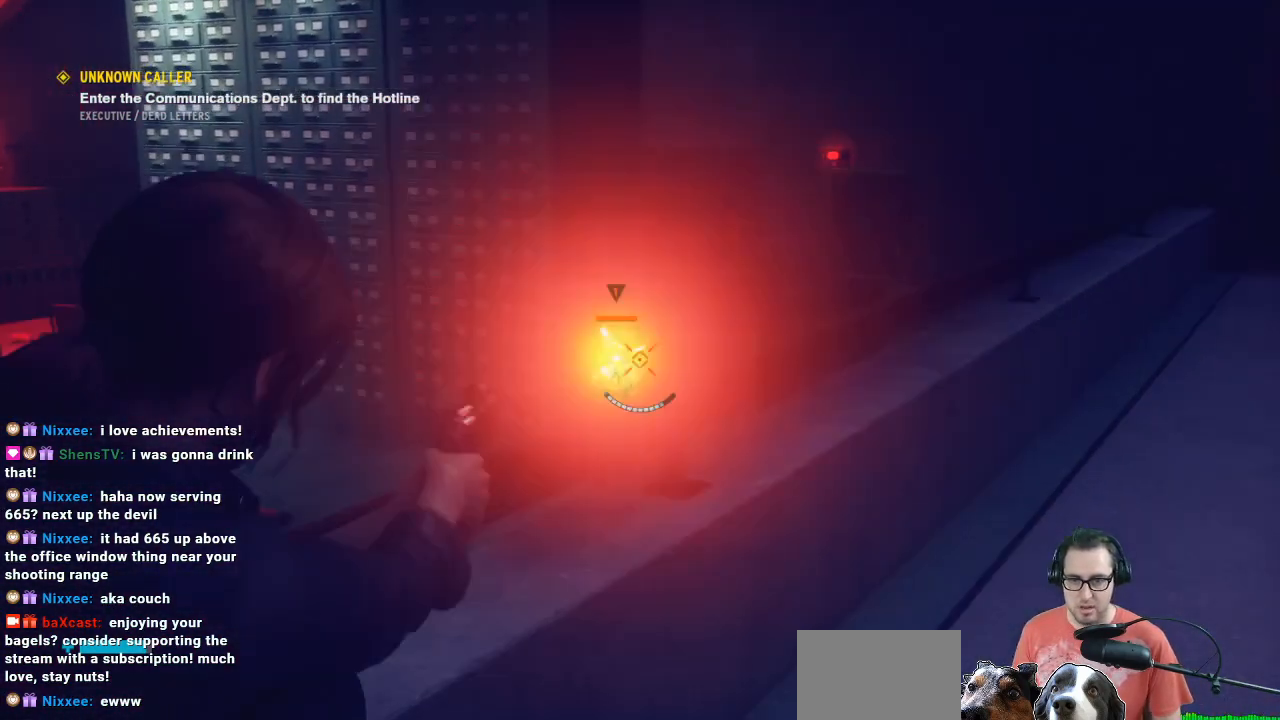
{"buttons": ["L2"], "left_stick": "center", "right_stick": "center", "events": [[67, "R2", "up"], [167, "R2", "down"], [400, "R2", "up"]]}
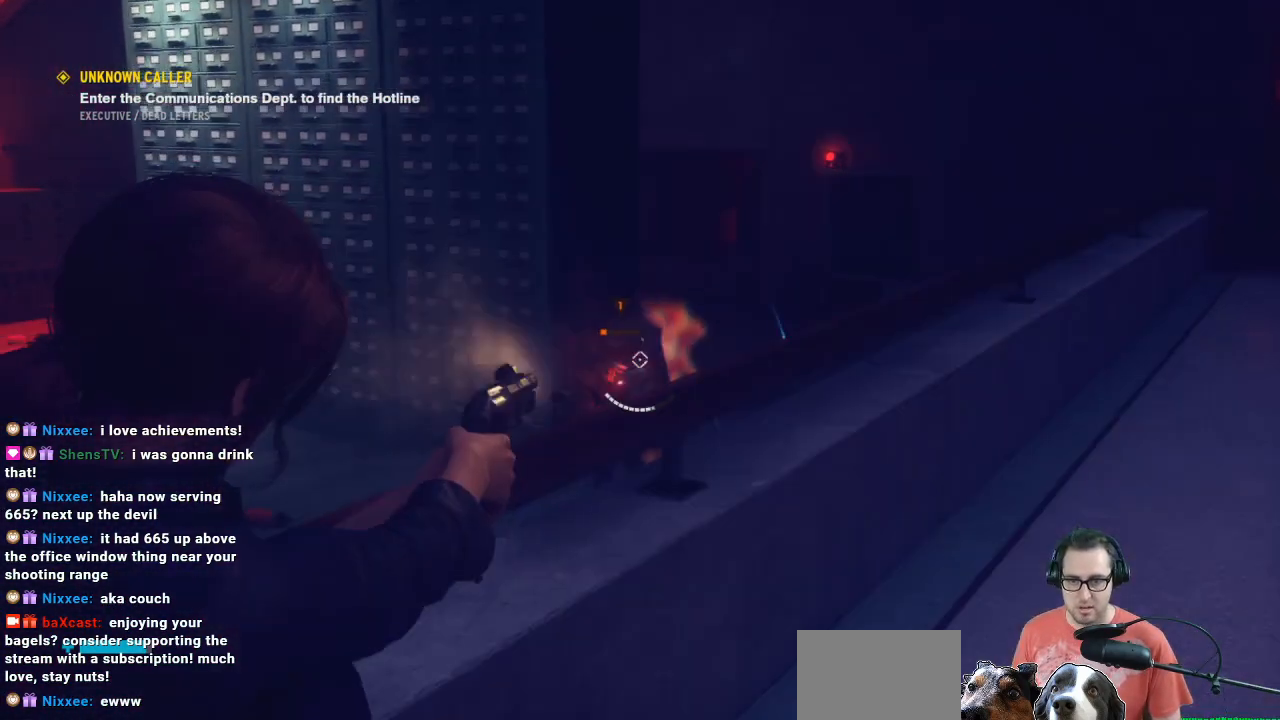
{"buttons": ["L2"], "left_stick": "down", "right_stick": "center", "events": [[167, "right_stick", "down"], [300, "R2", "down"], [333, "right_stick", "center"], [400, "R2", "up"], [400, "left_stick", "down"]]}
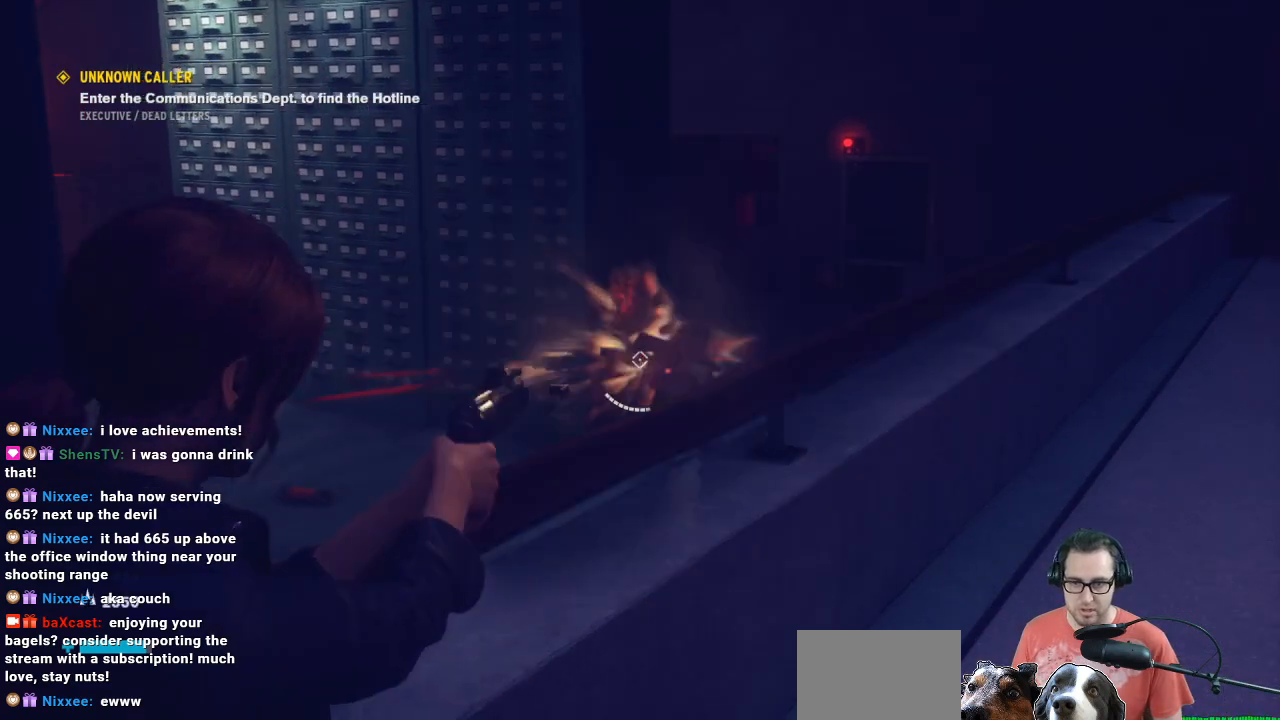
{"buttons": [], "left_stick": "down-left", "right_stick": "left", "events": [[133, "L2", "up"], [133, "right_stick", "left"], [400, "left_stick", "down-left"]]}
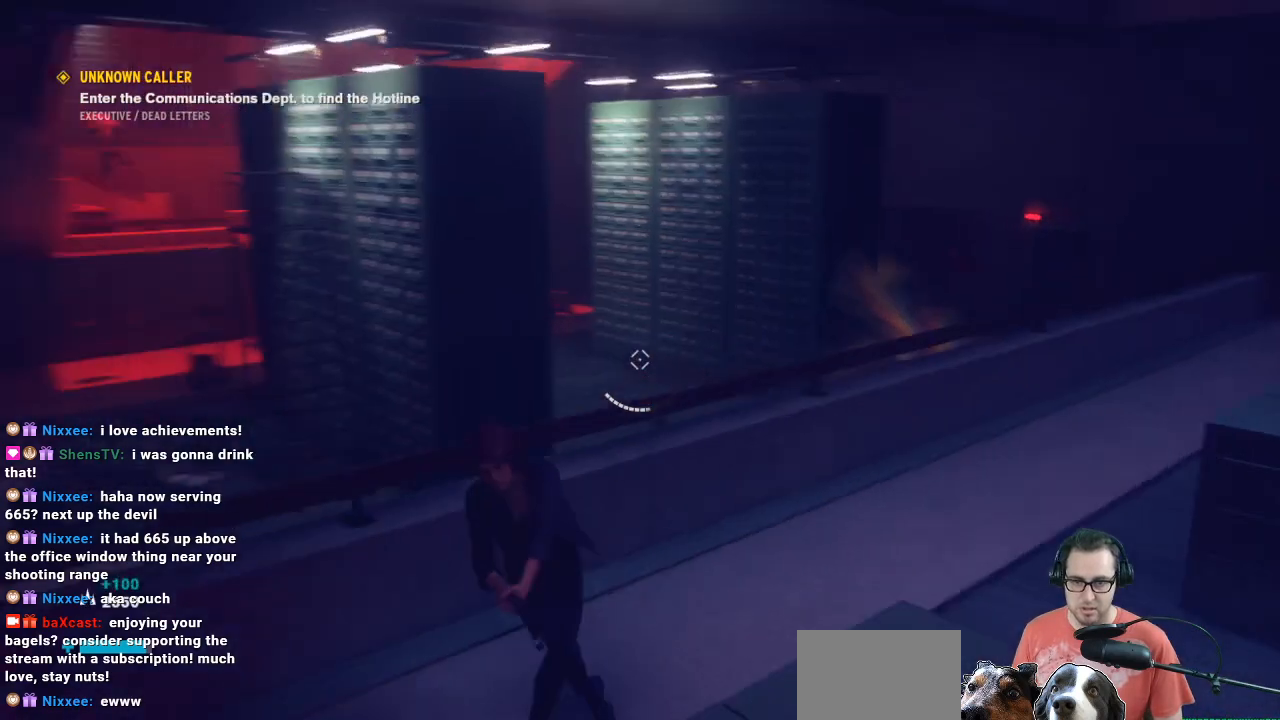
{"buttons": [], "left_stick": "up-left", "right_stick": "up-right", "events": [[100, "left_stick", "left"], [133, "right_stick", "center"], [300, "left_stick", "up-left"], [367, "right_stick", "up-right"]]}
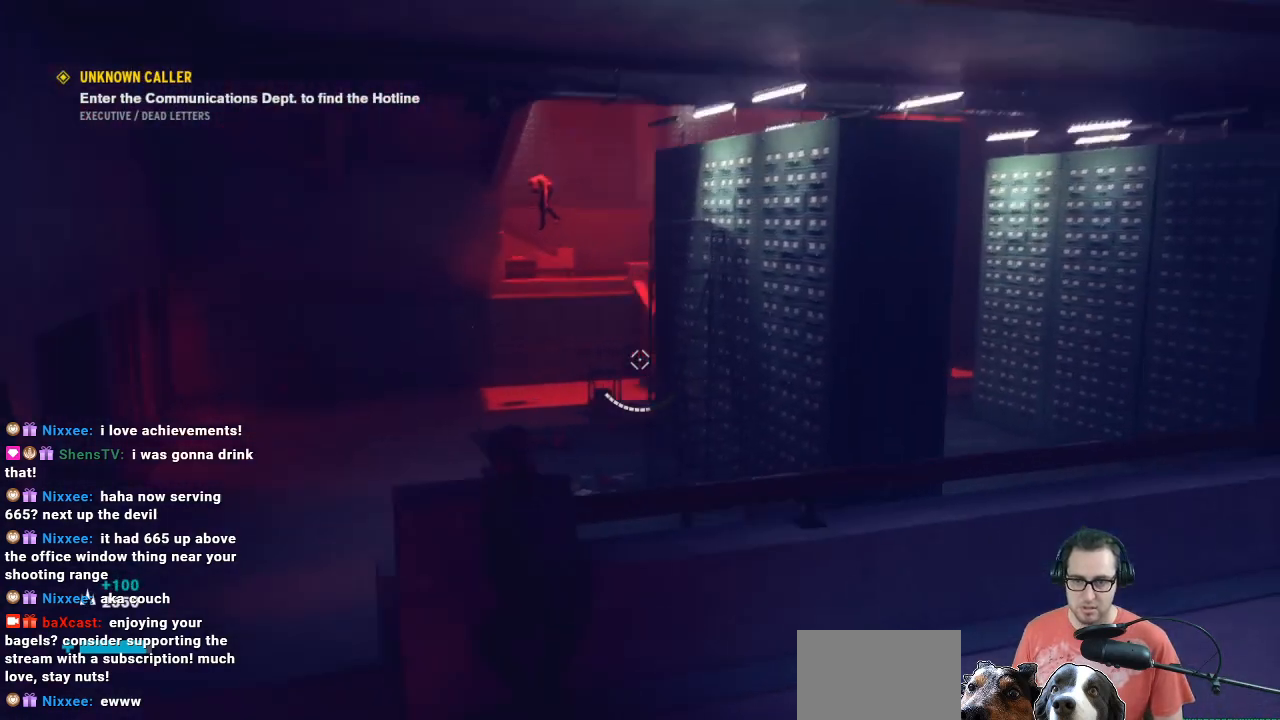
{"buttons": ["L2"], "left_stick": "up-left", "right_stick": "up-right", "events": [[33, "right_stick", "center"], [100, "L2", "down"], [200, "right_stick", "up-right"]]}
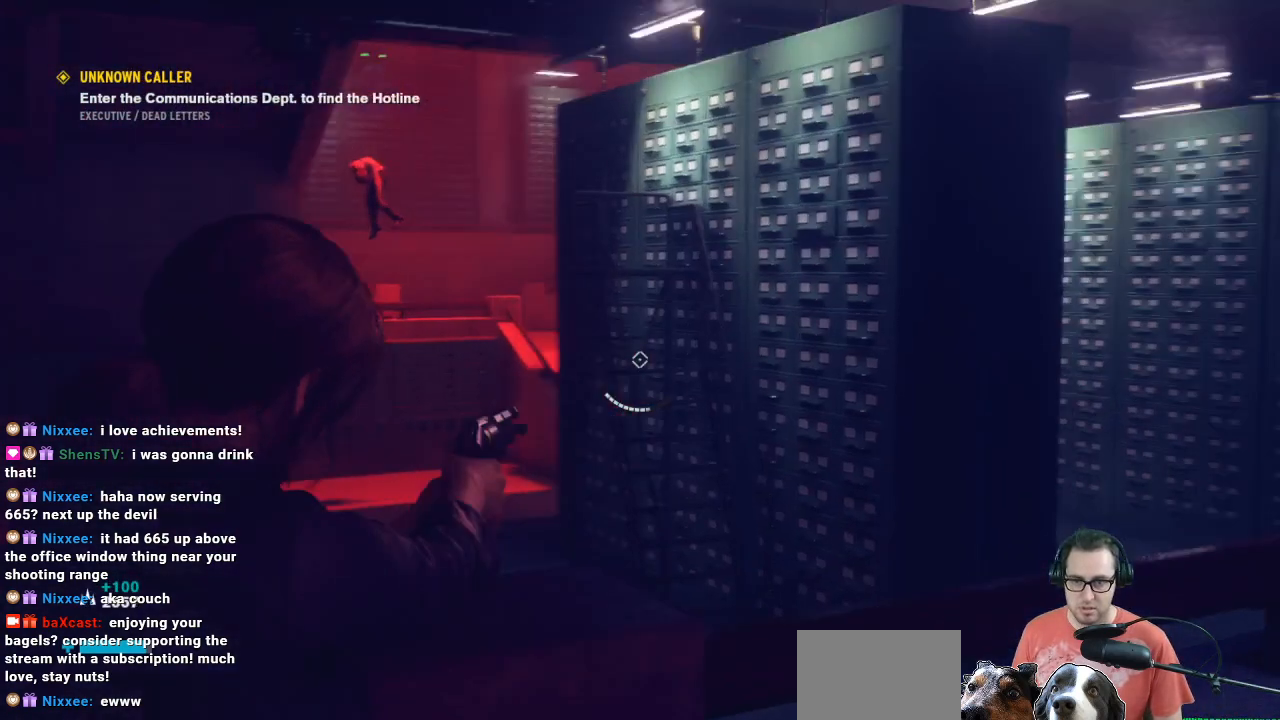
{"buttons": ["L2"], "left_stick": "up-left", "right_stick": "down", "events": [[33, "right_stick", "center"], [200, "right_stick", "down"]]}
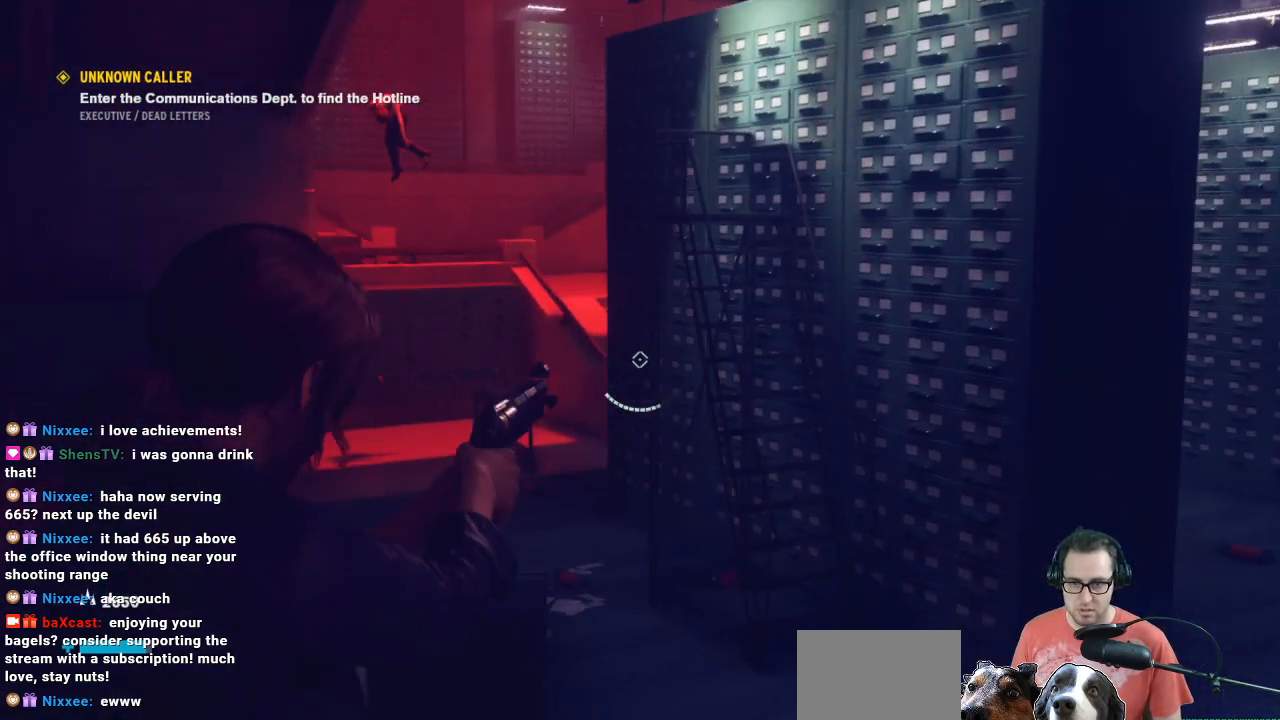
{"buttons": ["L2"], "left_stick": "up-left", "right_stick": "center", "events": [[233, "right_stick", "up-right"], [333, "right_stick", "center"]]}